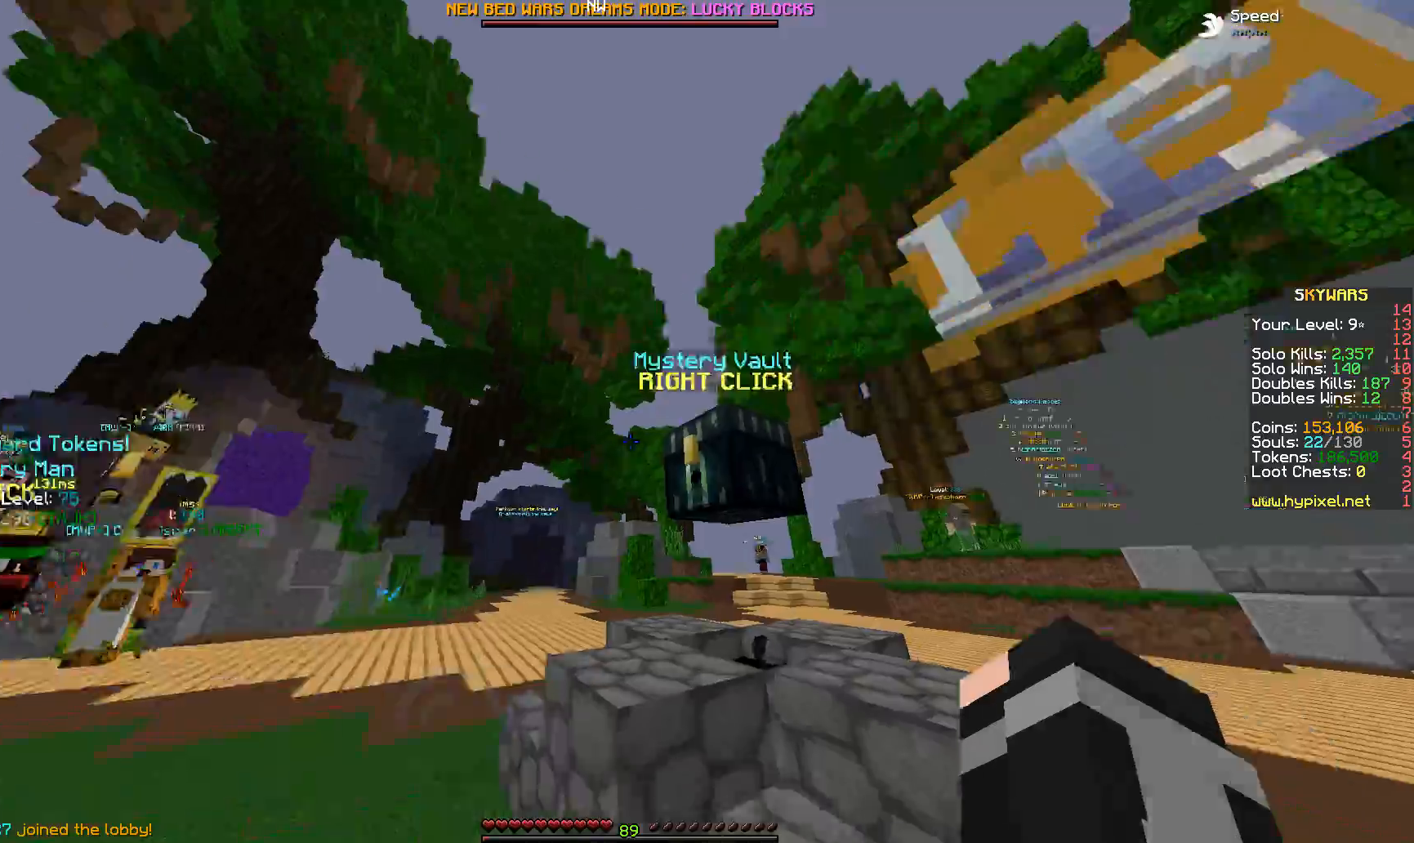
Gameplay with keyboard and mouse; each line is a JSON object with the keys and mouse buttons held at the frame after it. "events" lists presses ("down") and releases ("up") of "a", "d", "s", "space", "w", "mouse_left" and "mouse_right" between this image and that frame as [ms after this image, input, new state], when the widget could be followed in between. "mouse_left", "mouse_right" = the "left", "right" buttons of the "mouse" list. No other keys are recorded. Fast repeated clicks can show as one long hold. Mouse movement is not recorded.
{"keys": ["space", "w"], "mouse": [], "events": [[67, "w", "down"], [117, "a", "down"], [317, "a", "up"], [467, "space", "down"]]}
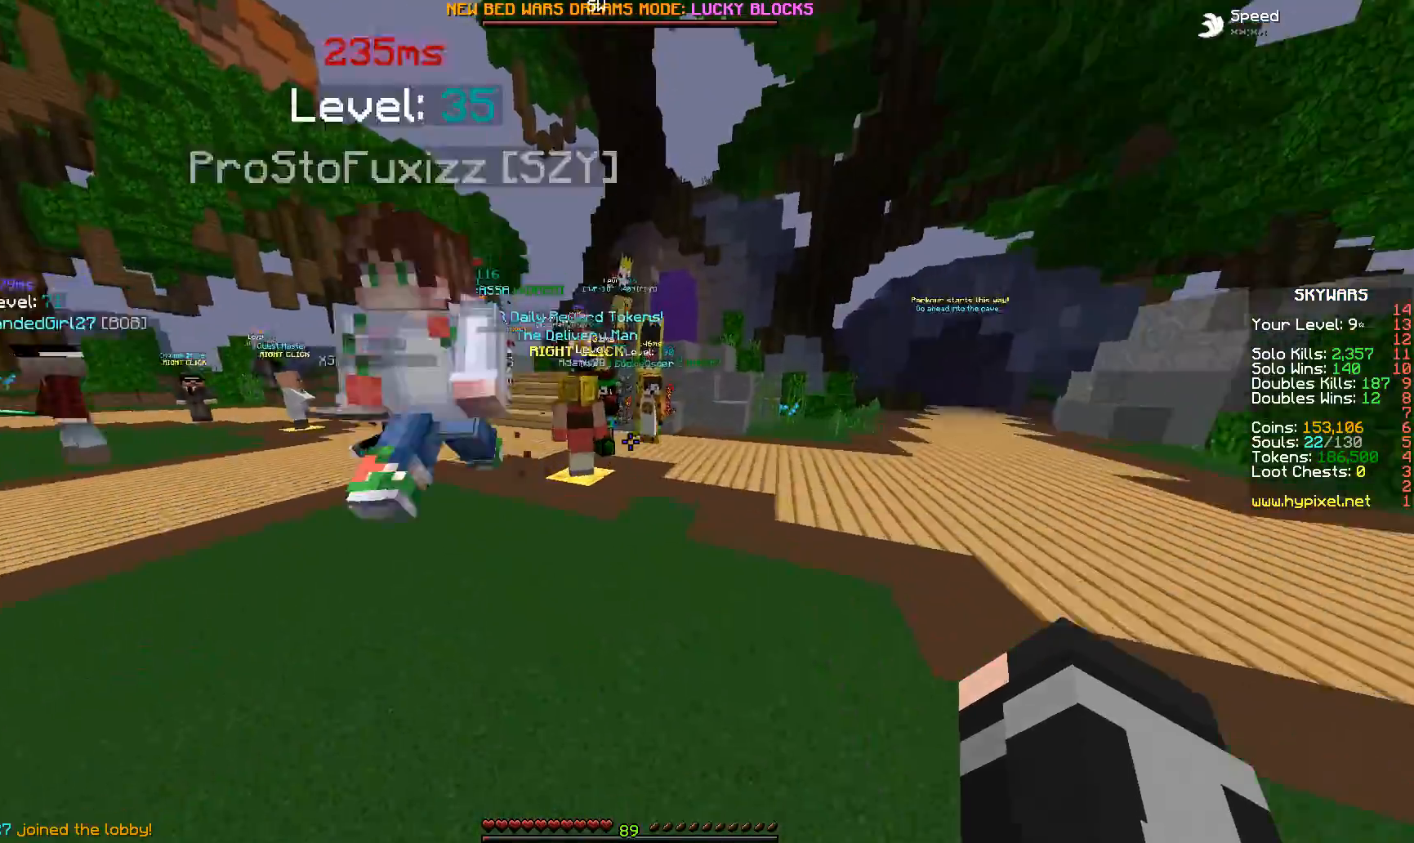
{"keys": ["space", "w"], "mouse": [], "events": []}
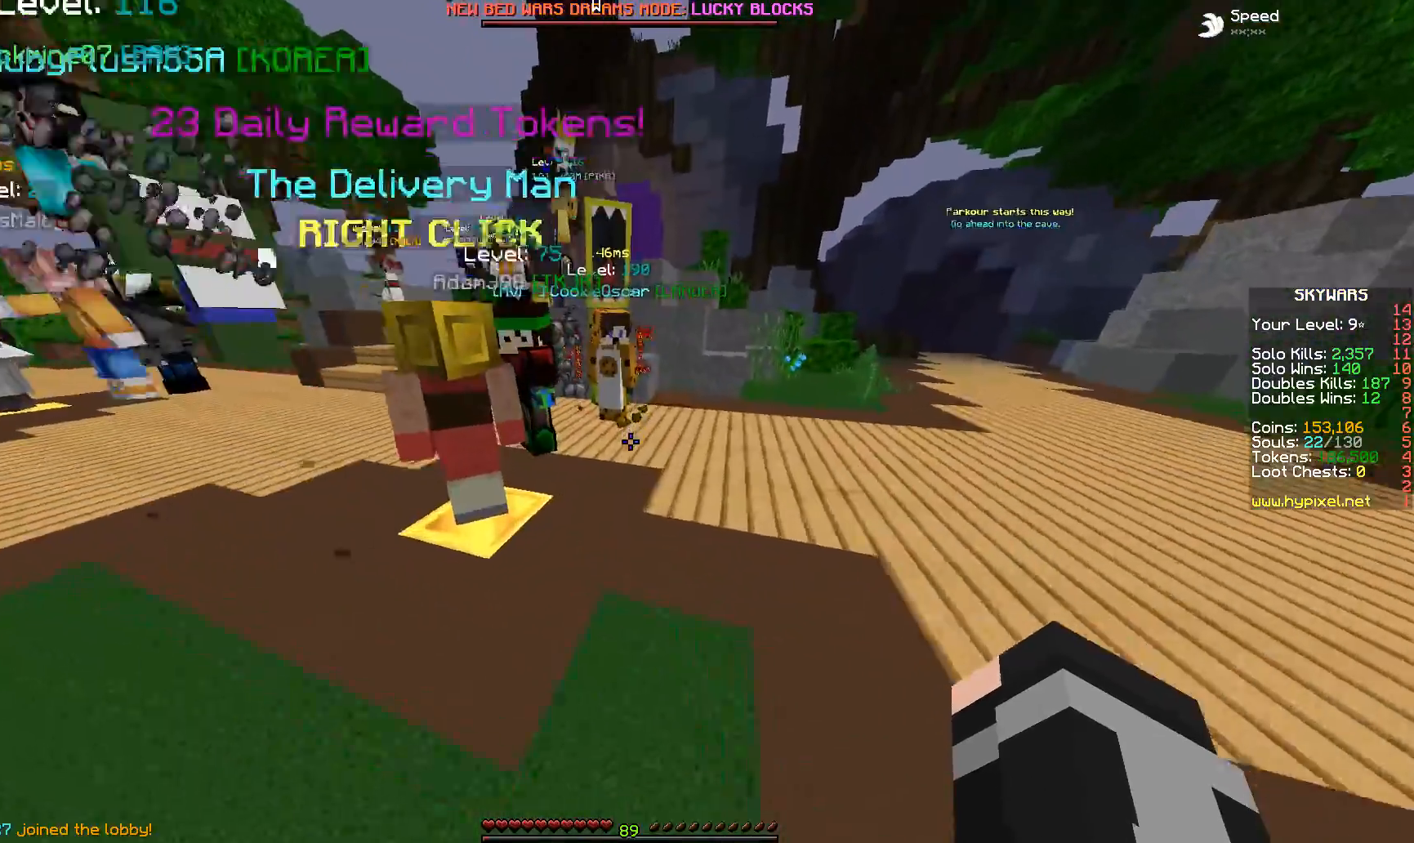
{"keys": ["space", "w"], "mouse": [], "events": []}
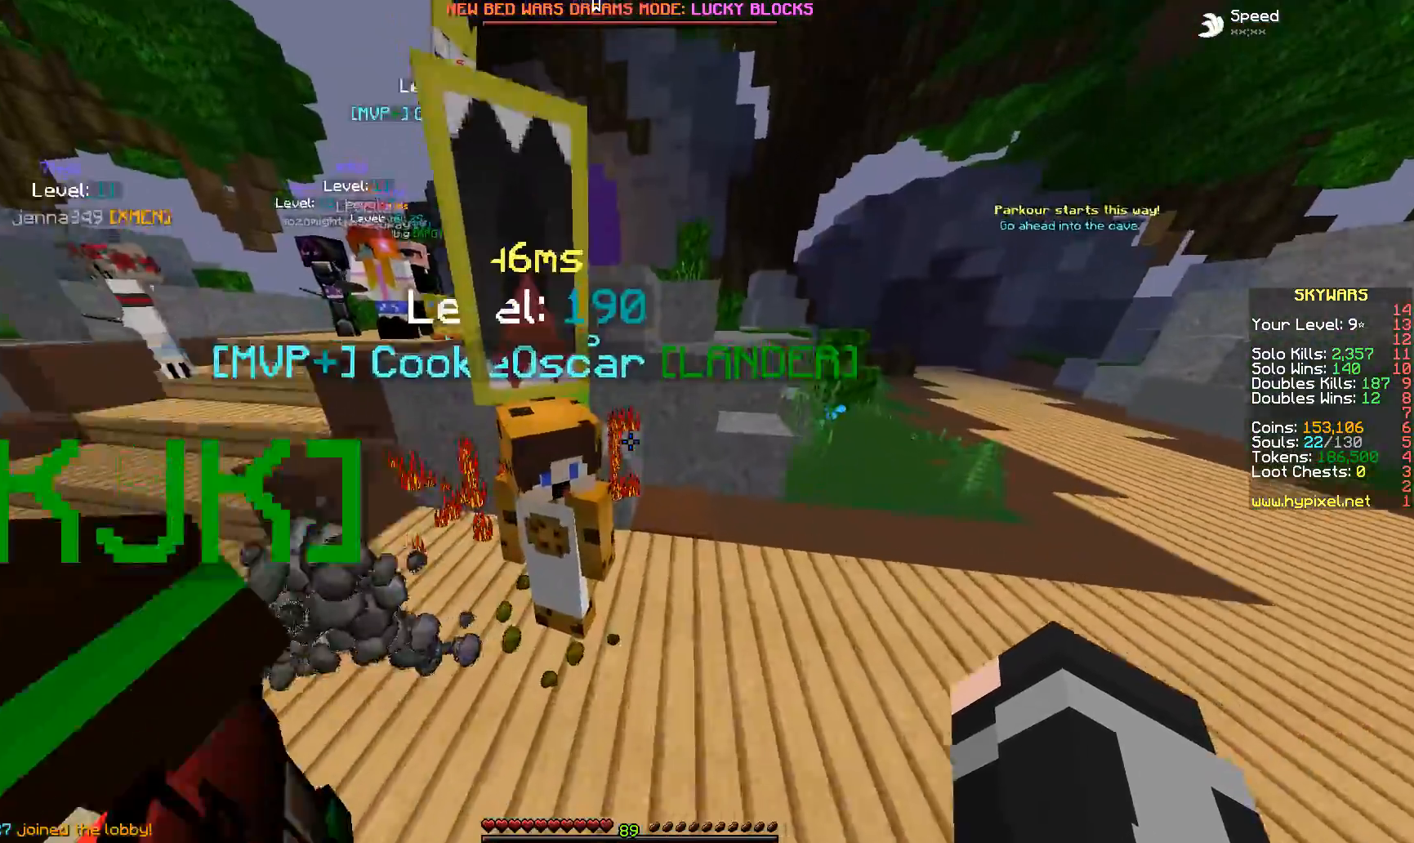
{"keys": ["a", "space", "w"], "mouse": [], "events": [[367, "a", "down"]]}
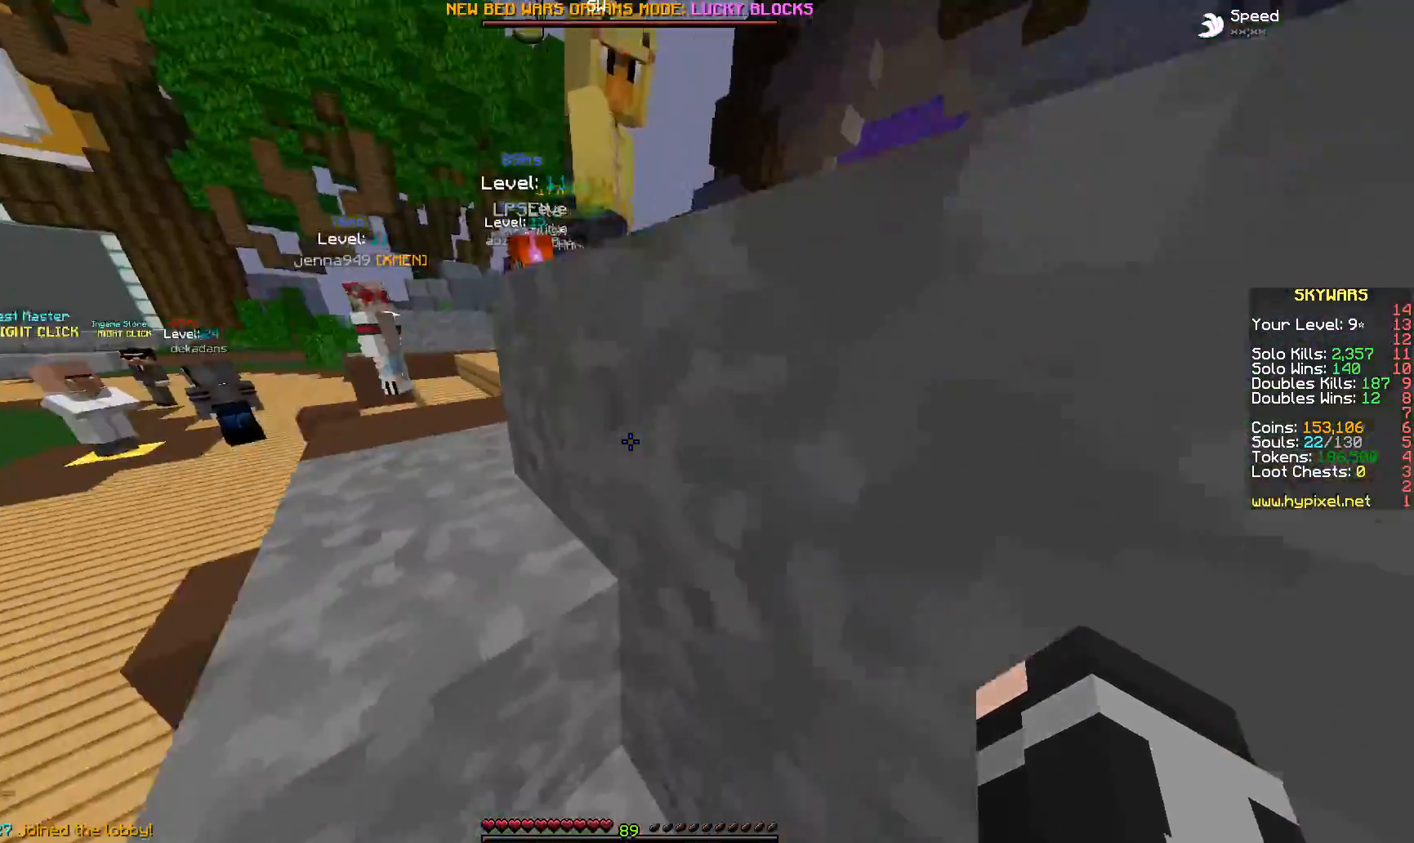
{"keys": ["a", "space", "w"], "mouse": [], "events": []}
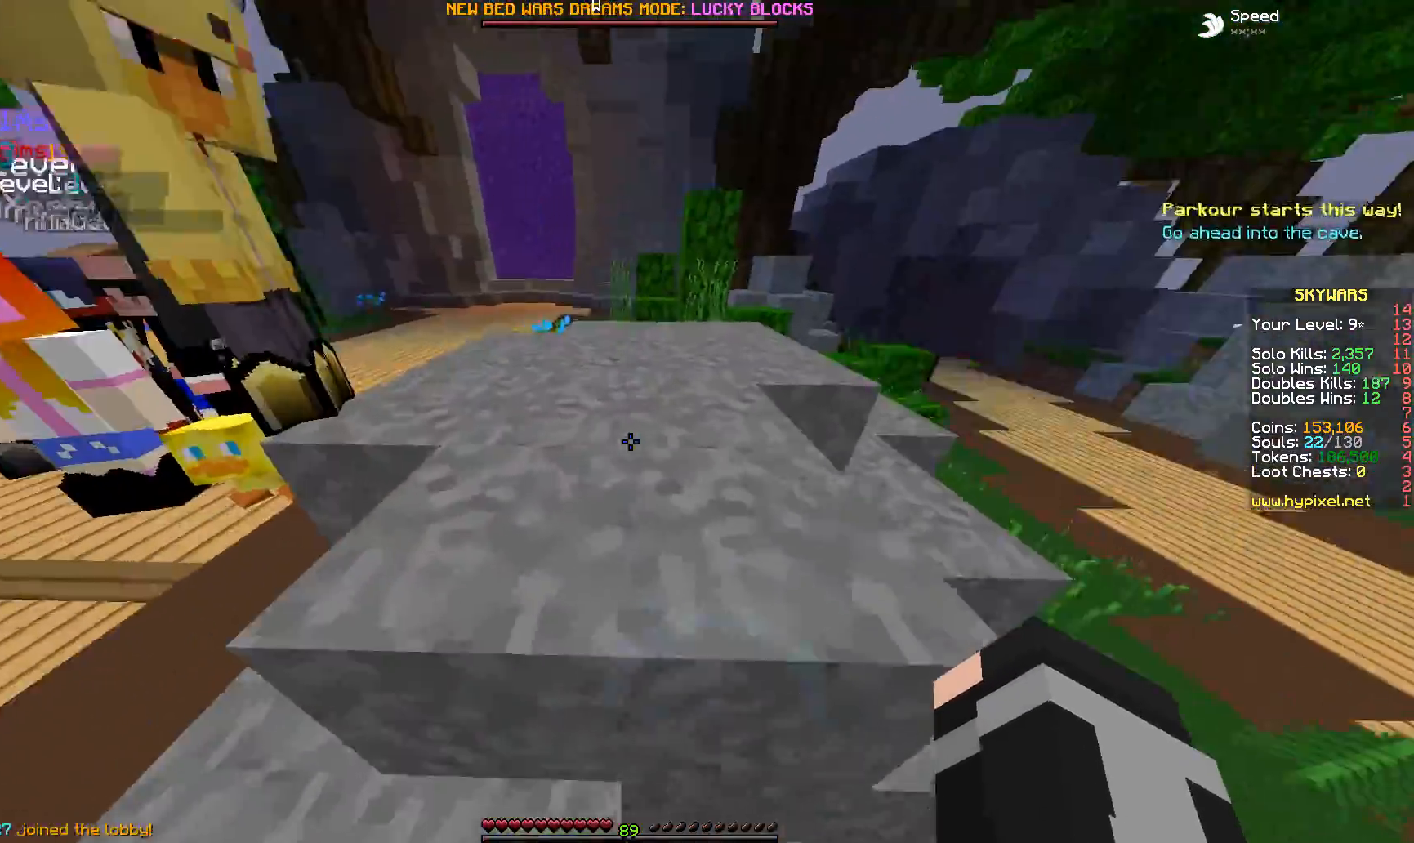
{"keys": ["space", "w"], "mouse": [], "events": [[167, "a", "up"]]}
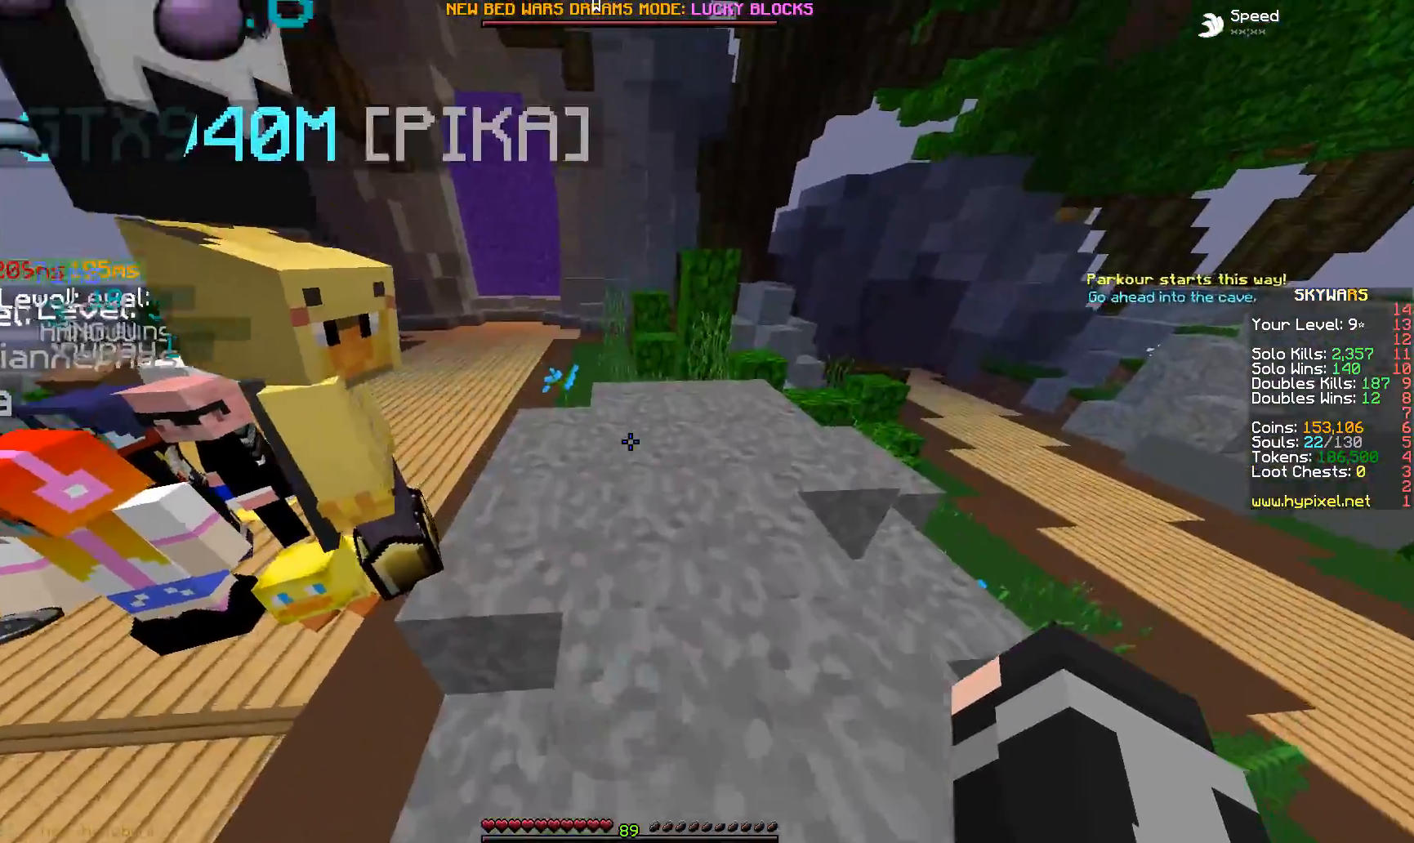
{"keys": ["space", "w"], "mouse": [], "events": []}
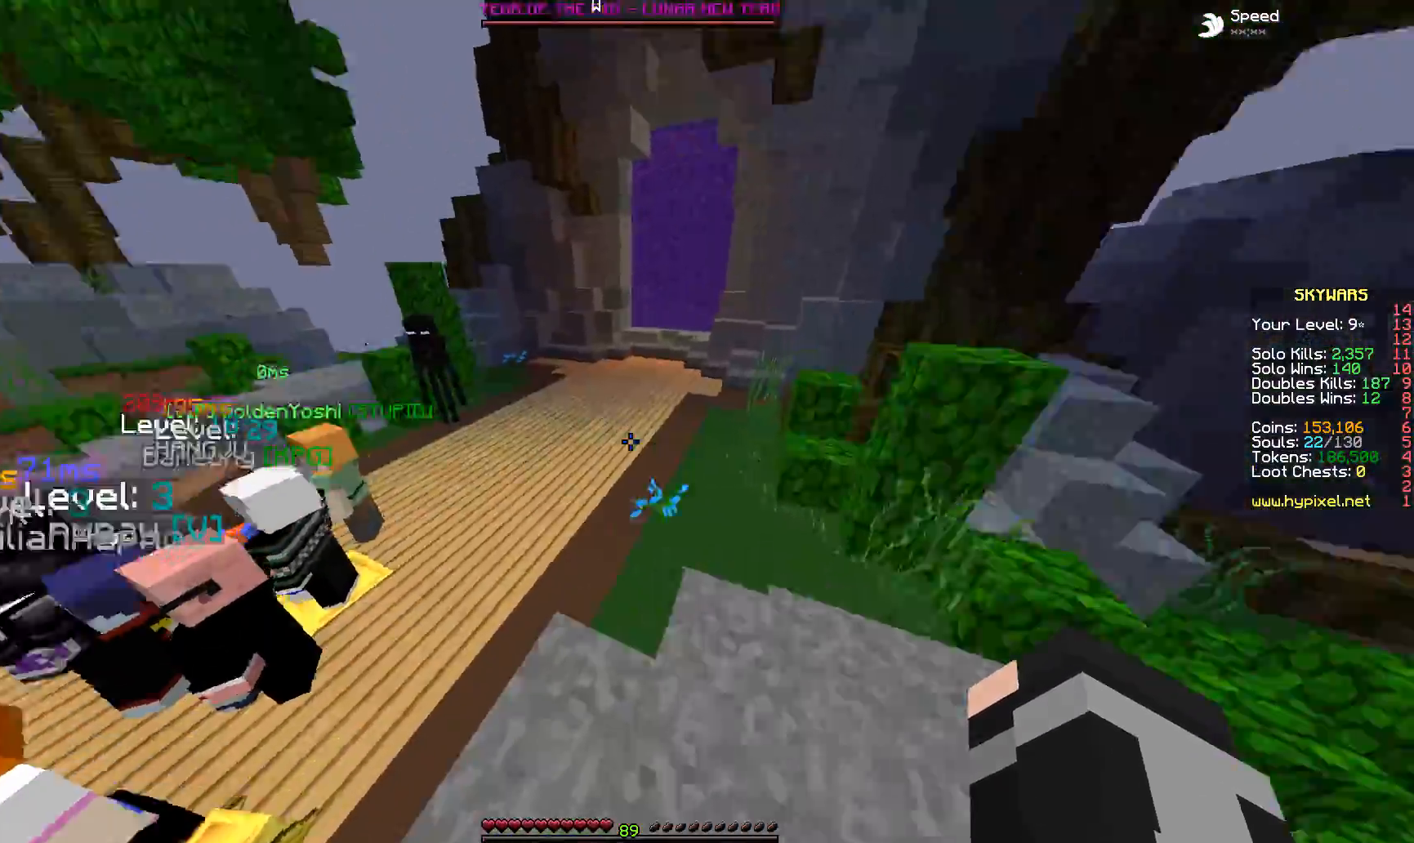
{"keys": ["space", "w"], "mouse": [], "events": []}
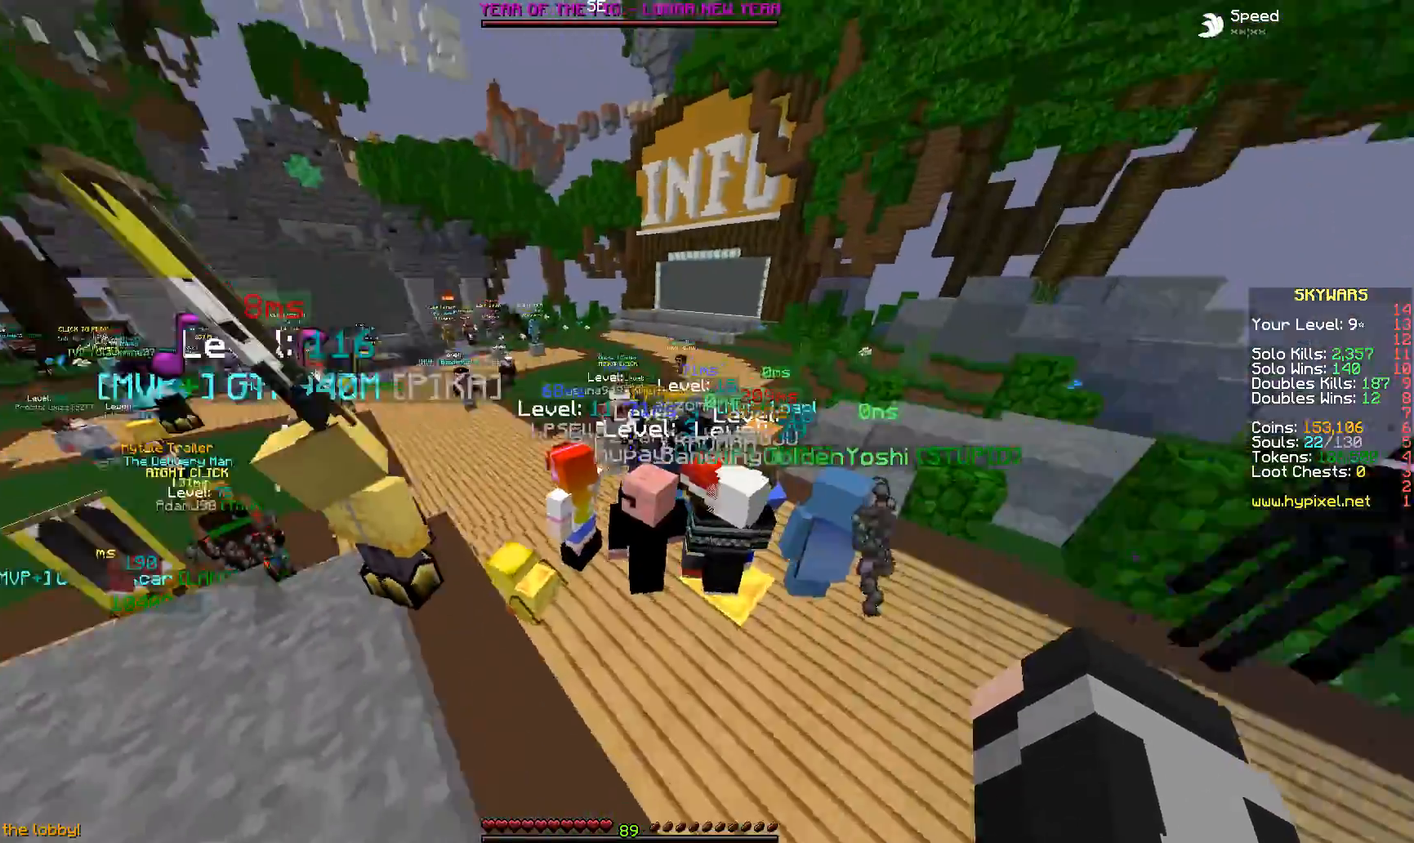
{"keys": ["space", "w"], "mouse": [], "events": []}
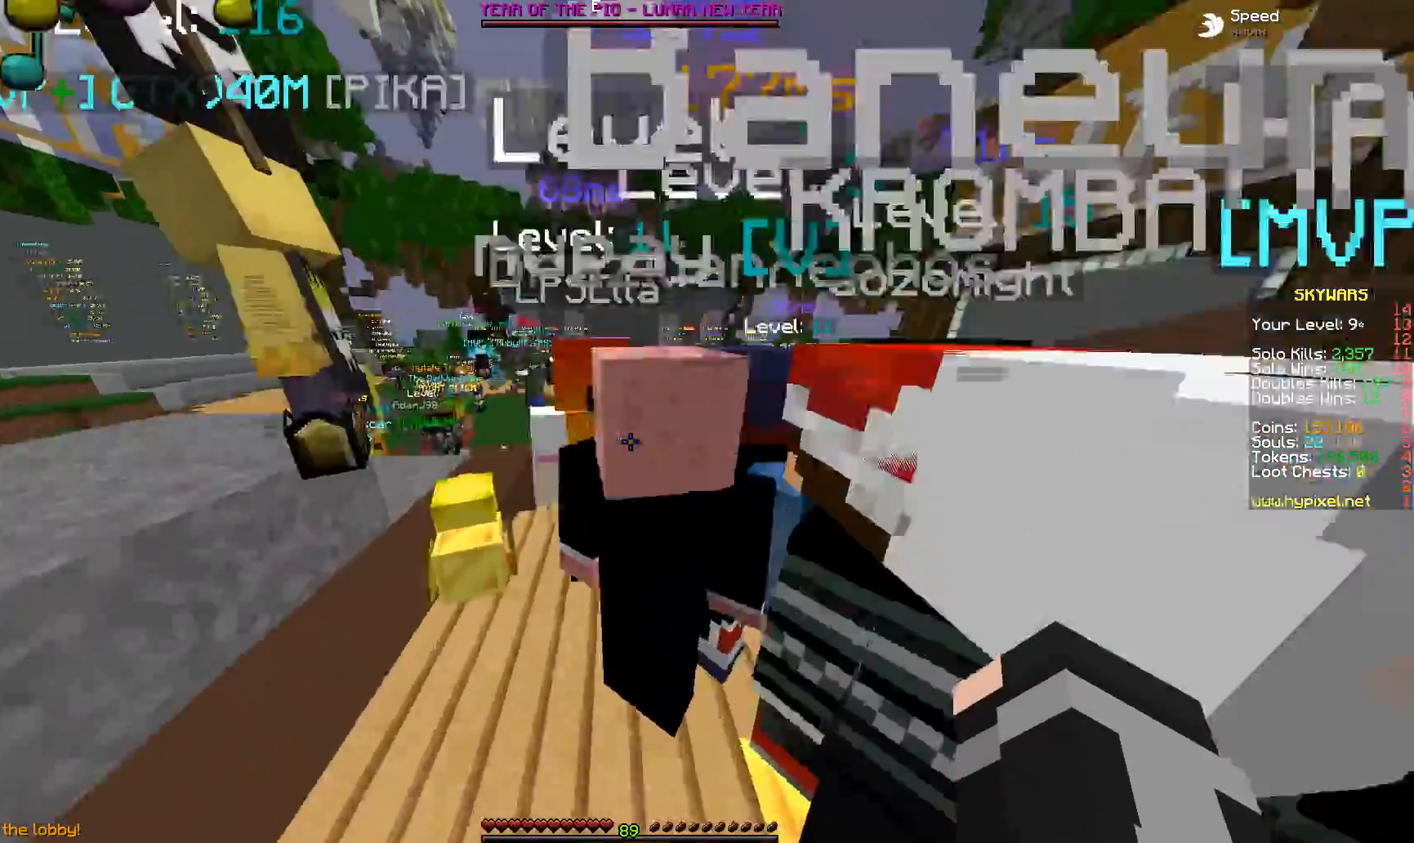
{"keys": ["space", "w"], "mouse": [], "events": []}
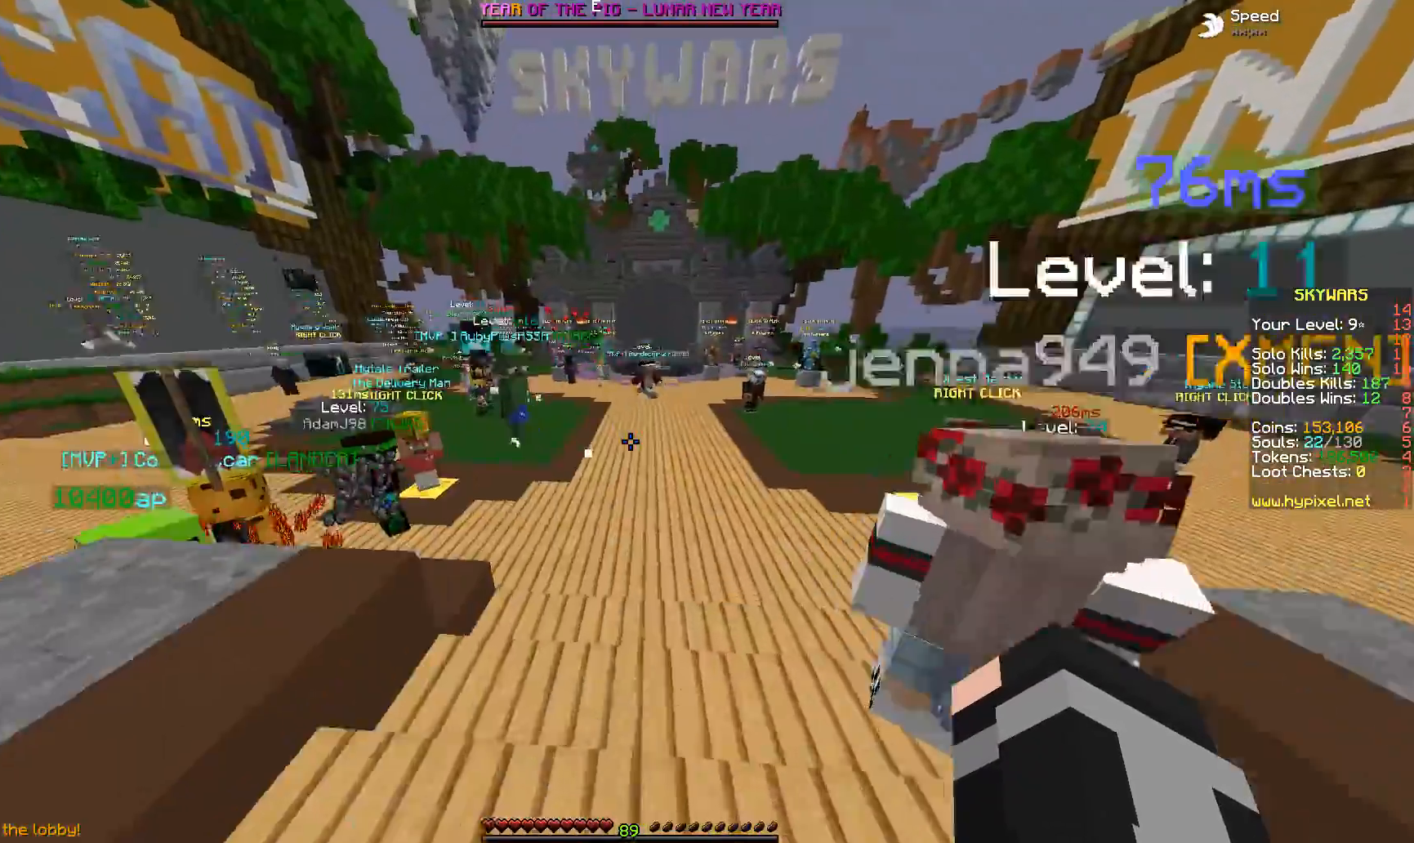
{"keys": ["space", "w"], "mouse": [], "events": []}
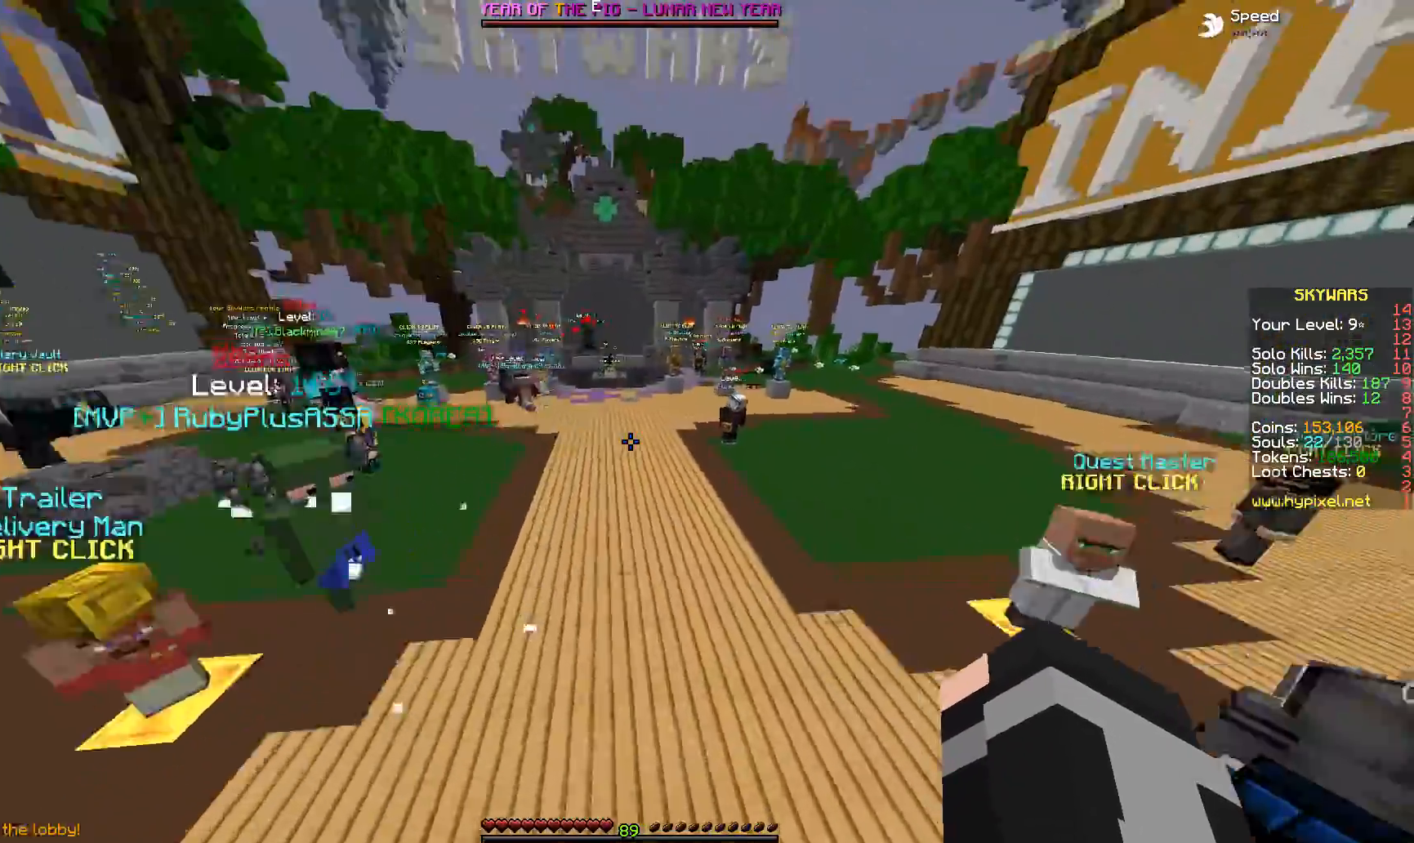
{"keys": ["space", "w"], "mouse": [], "events": []}
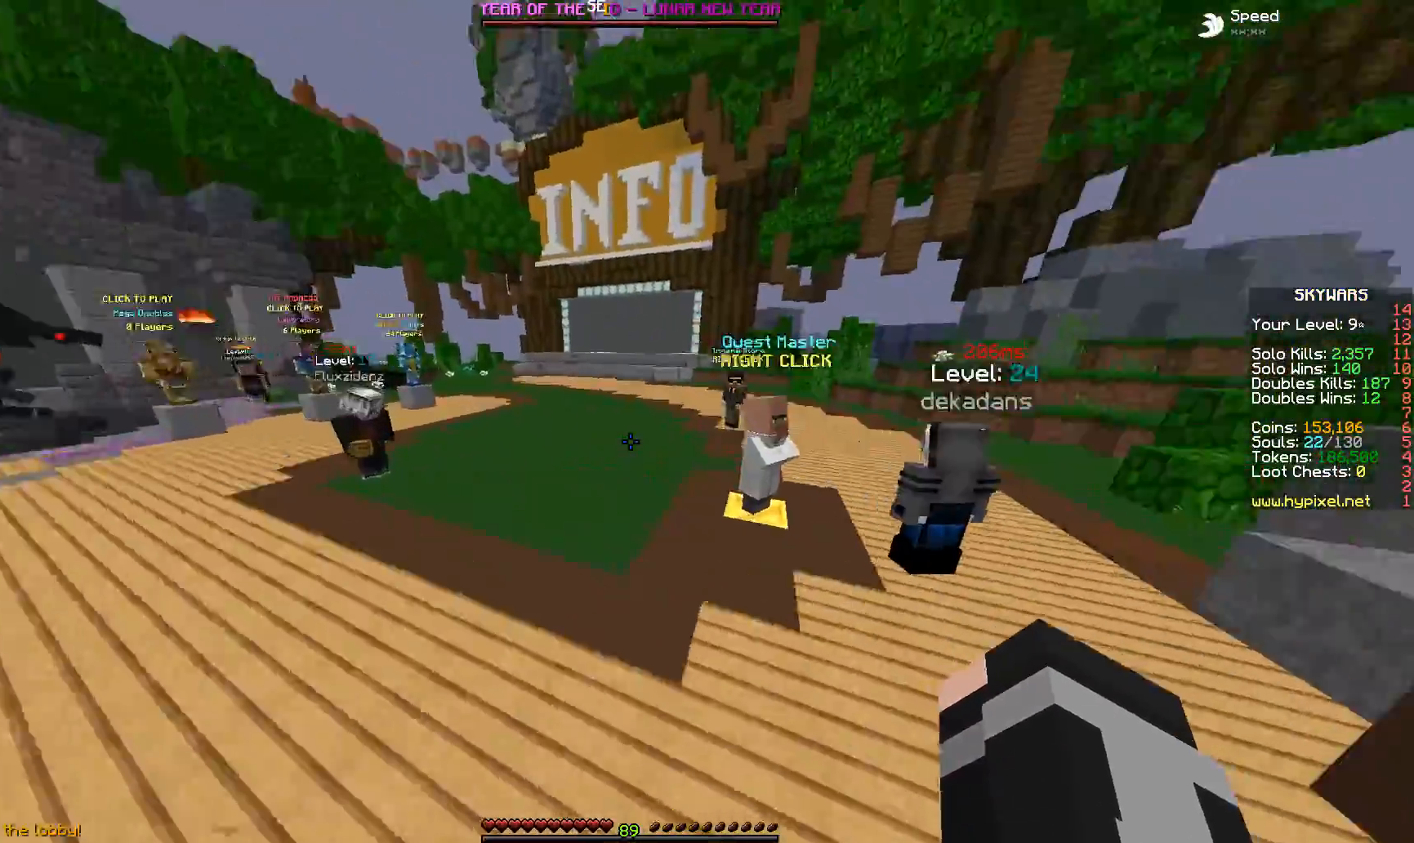
{"keys": ["space", "w"], "mouse": [], "events": []}
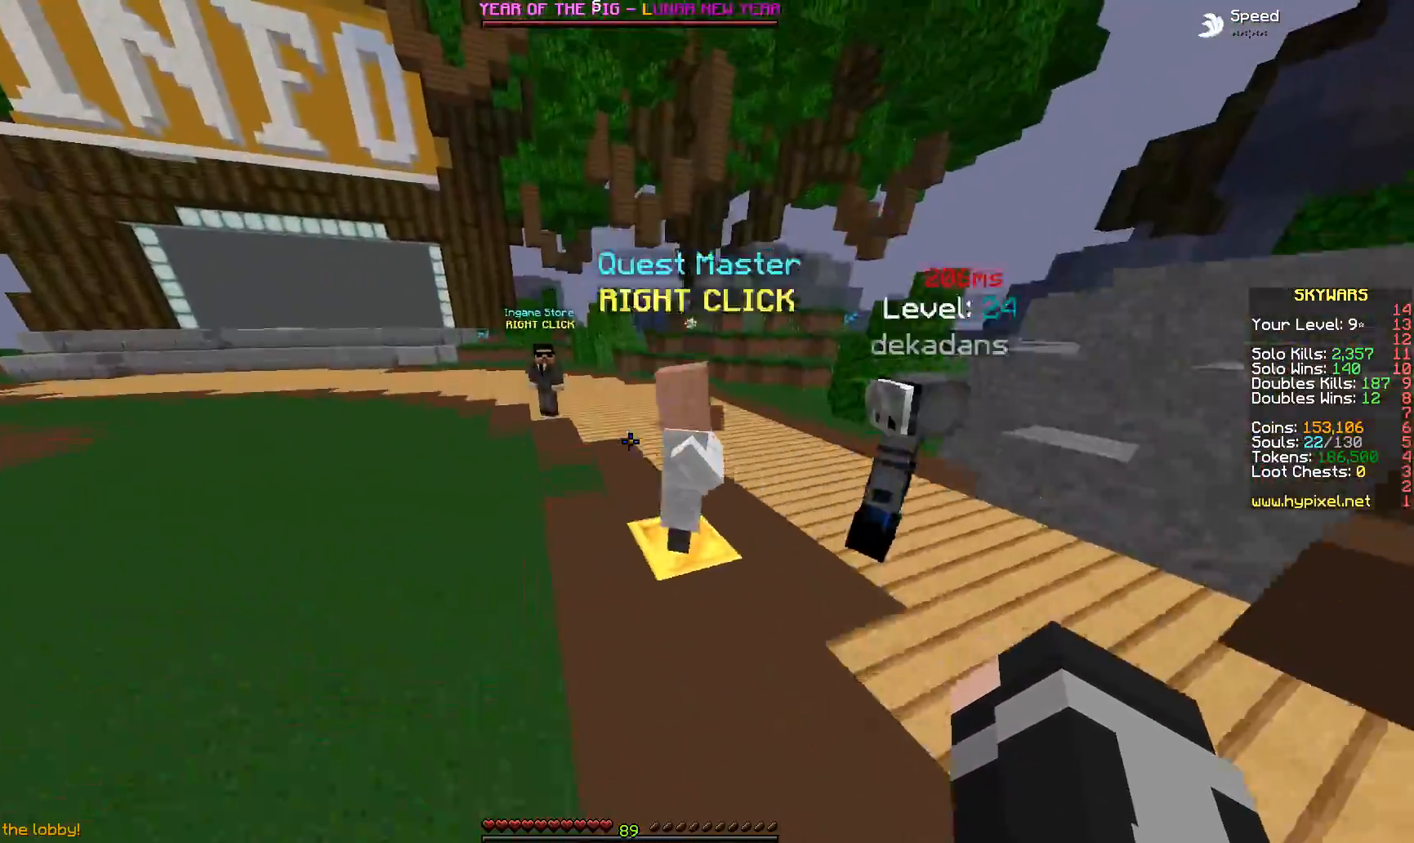
{"keys": ["a", "space", "w"], "mouse": [], "events": [[117, "a", "down"]]}
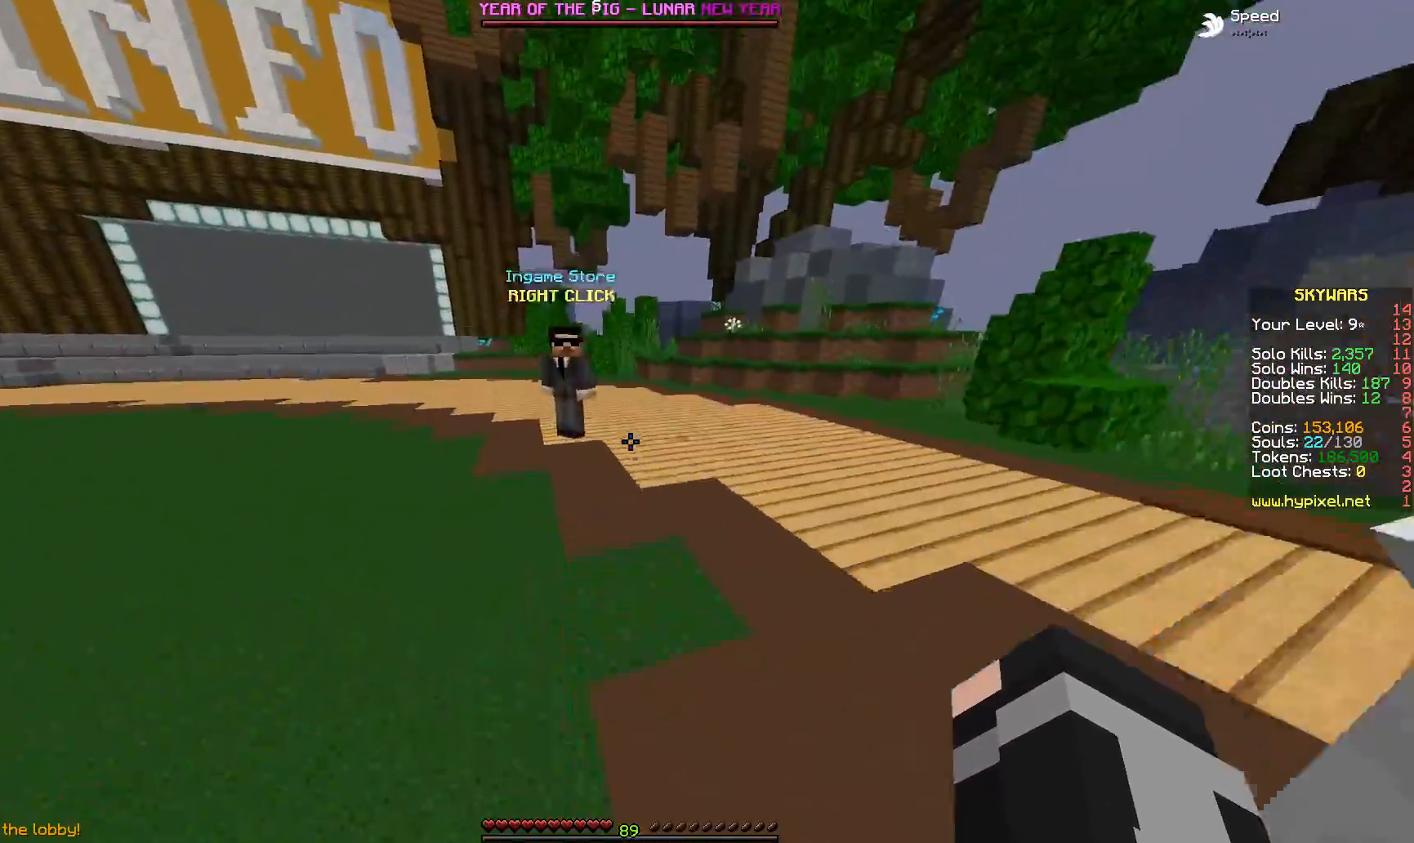
{"keys": ["a", "space", "w"], "mouse": [], "events": []}
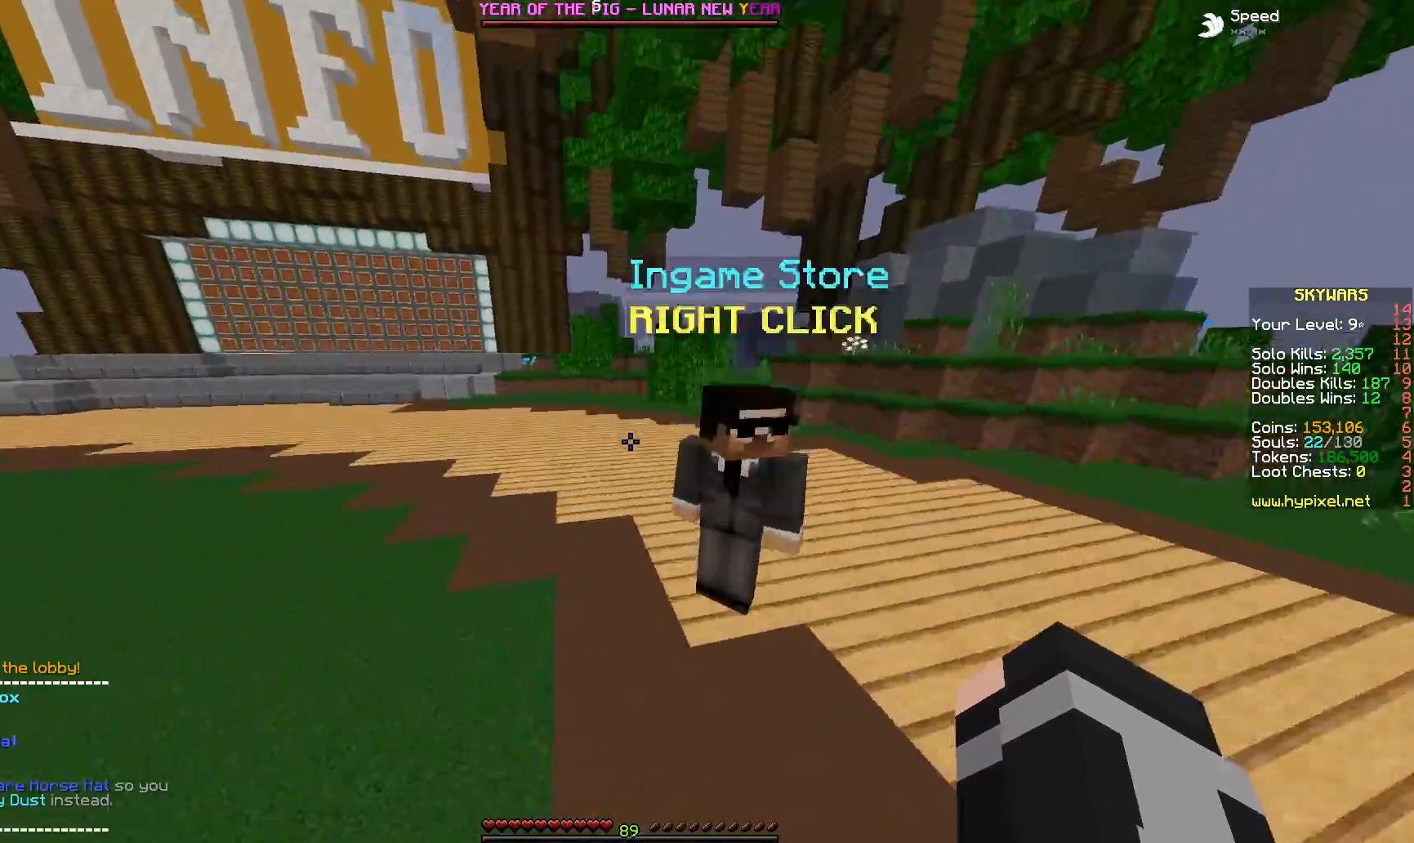
{"keys": ["a", "space", "w"], "mouse": [], "events": []}
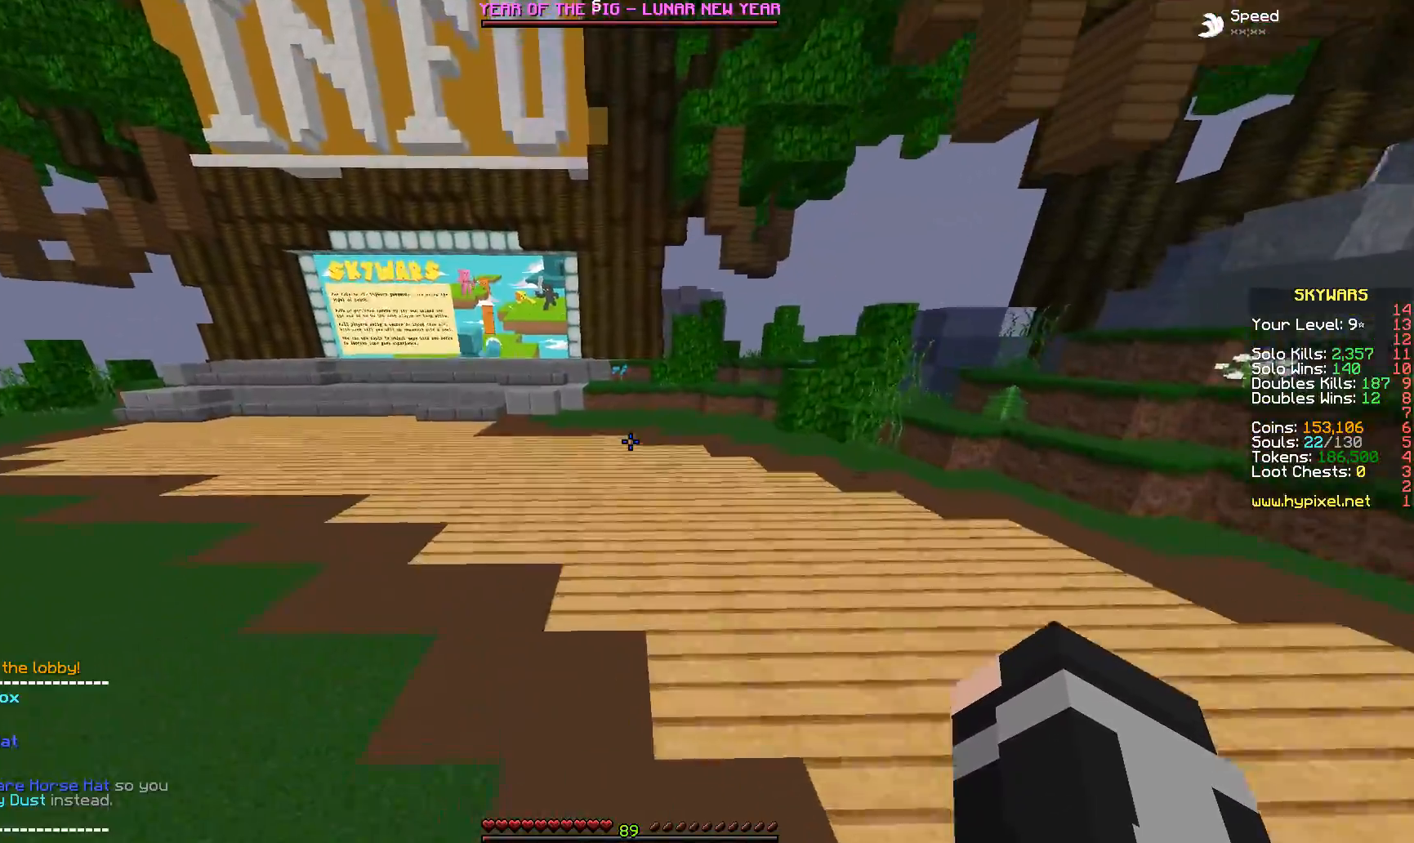
{"keys": ["a", "space", "w"], "mouse": [], "events": []}
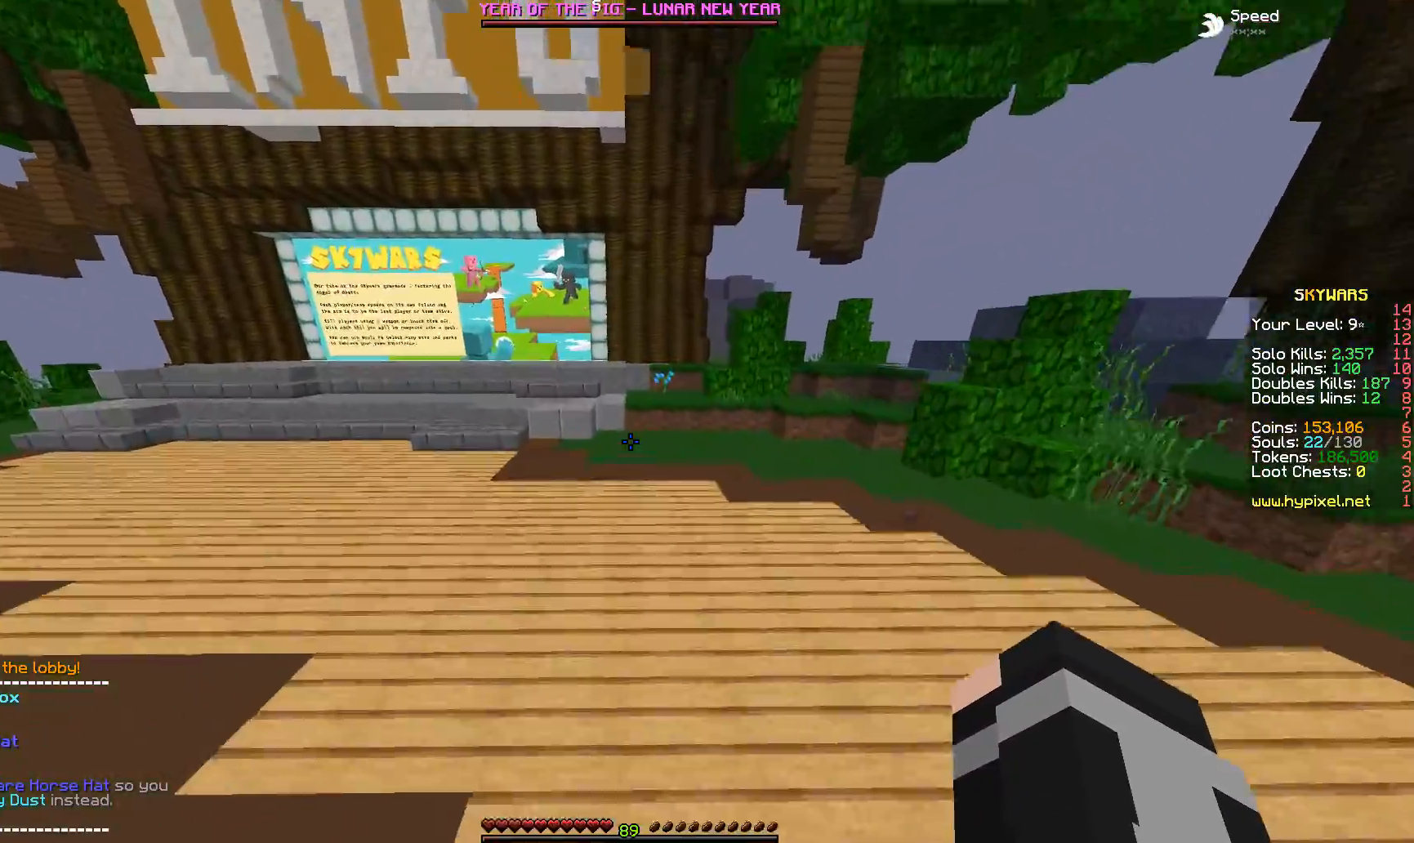
{"keys": ["space", "w"], "mouse": [], "events": [[467, "a", "up"]]}
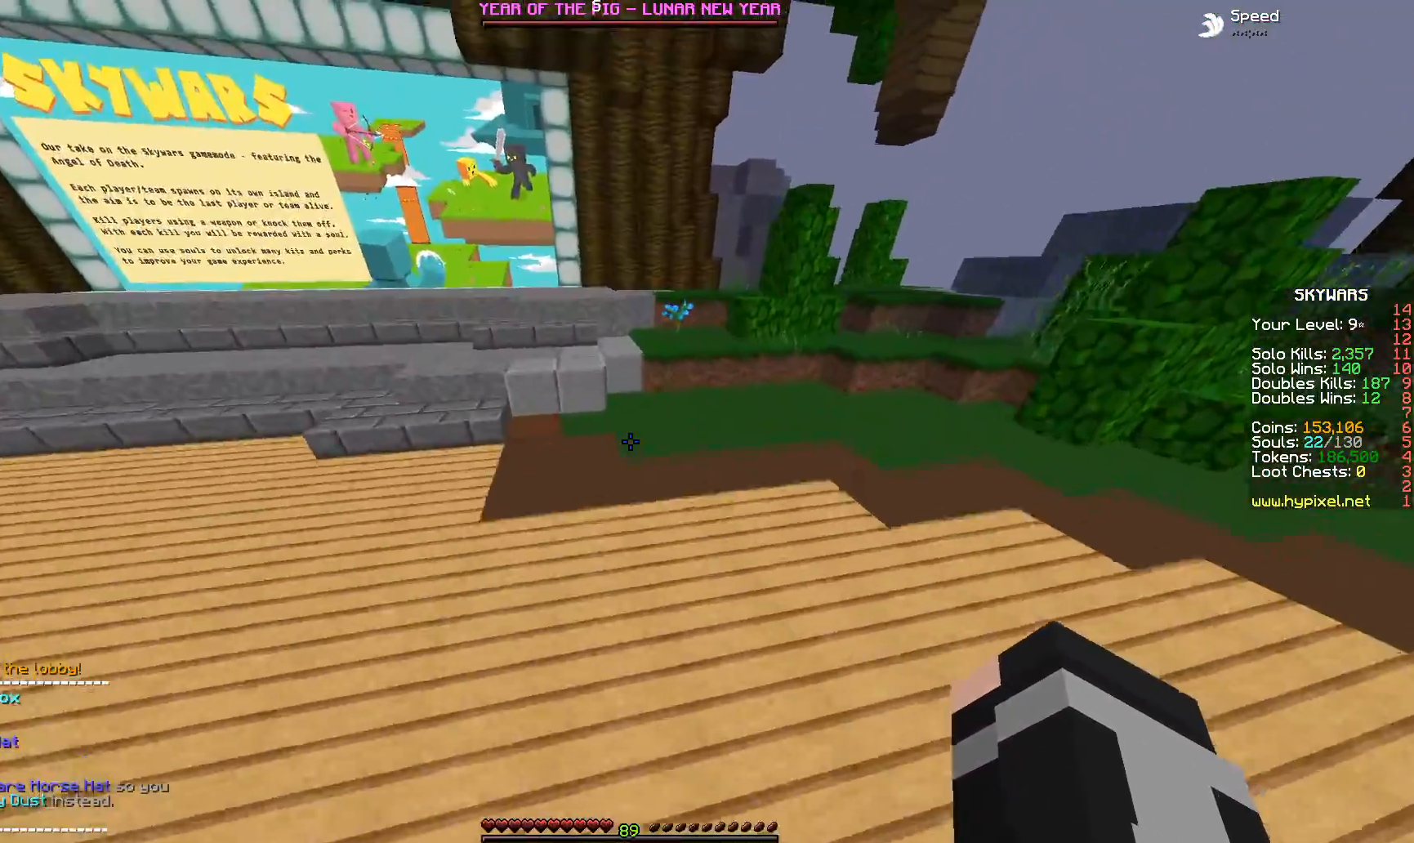
{"keys": ["space", "w"], "mouse": [], "events": []}
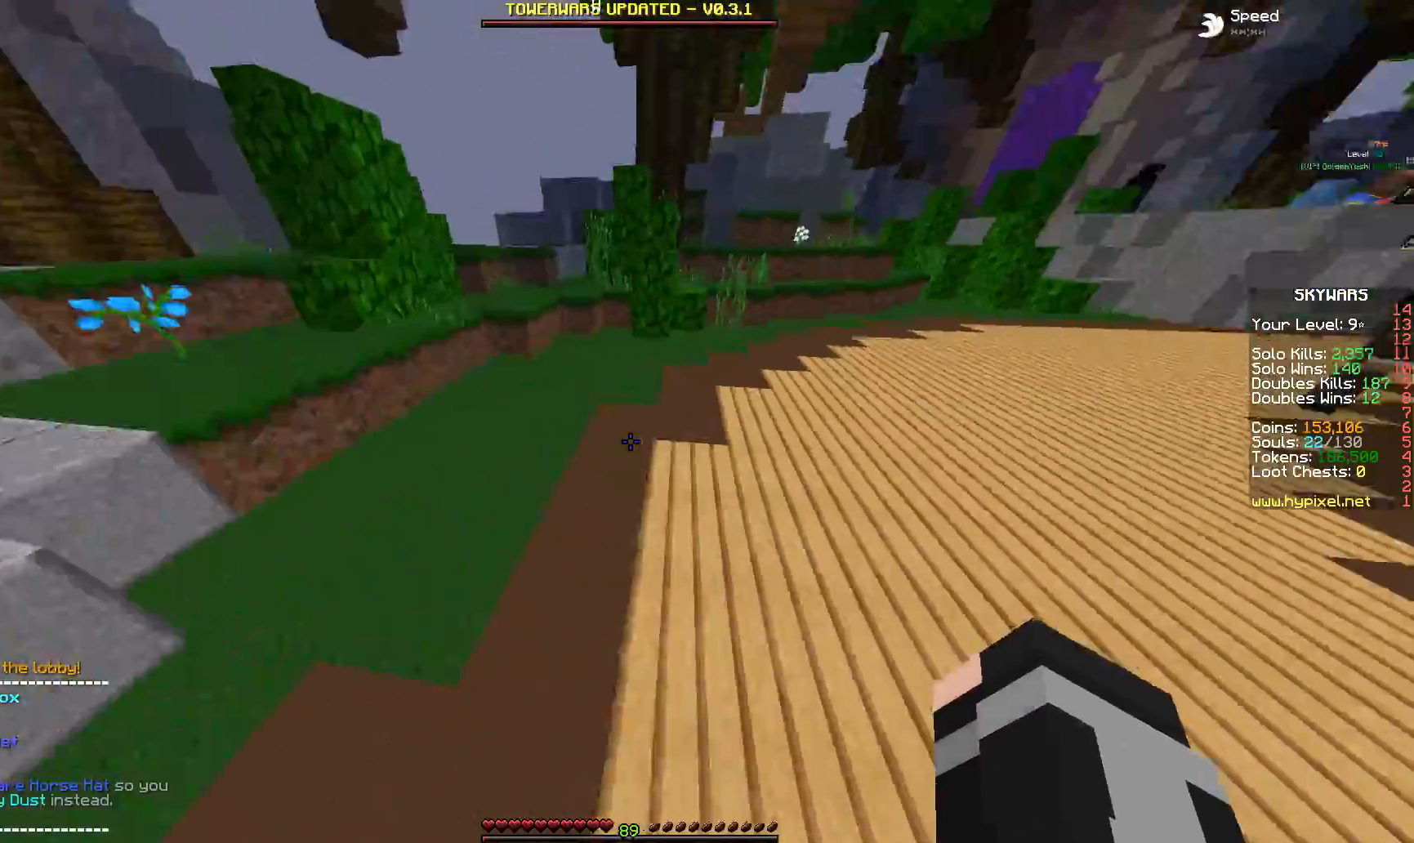
{"keys": ["space", "w"], "mouse": [], "events": []}
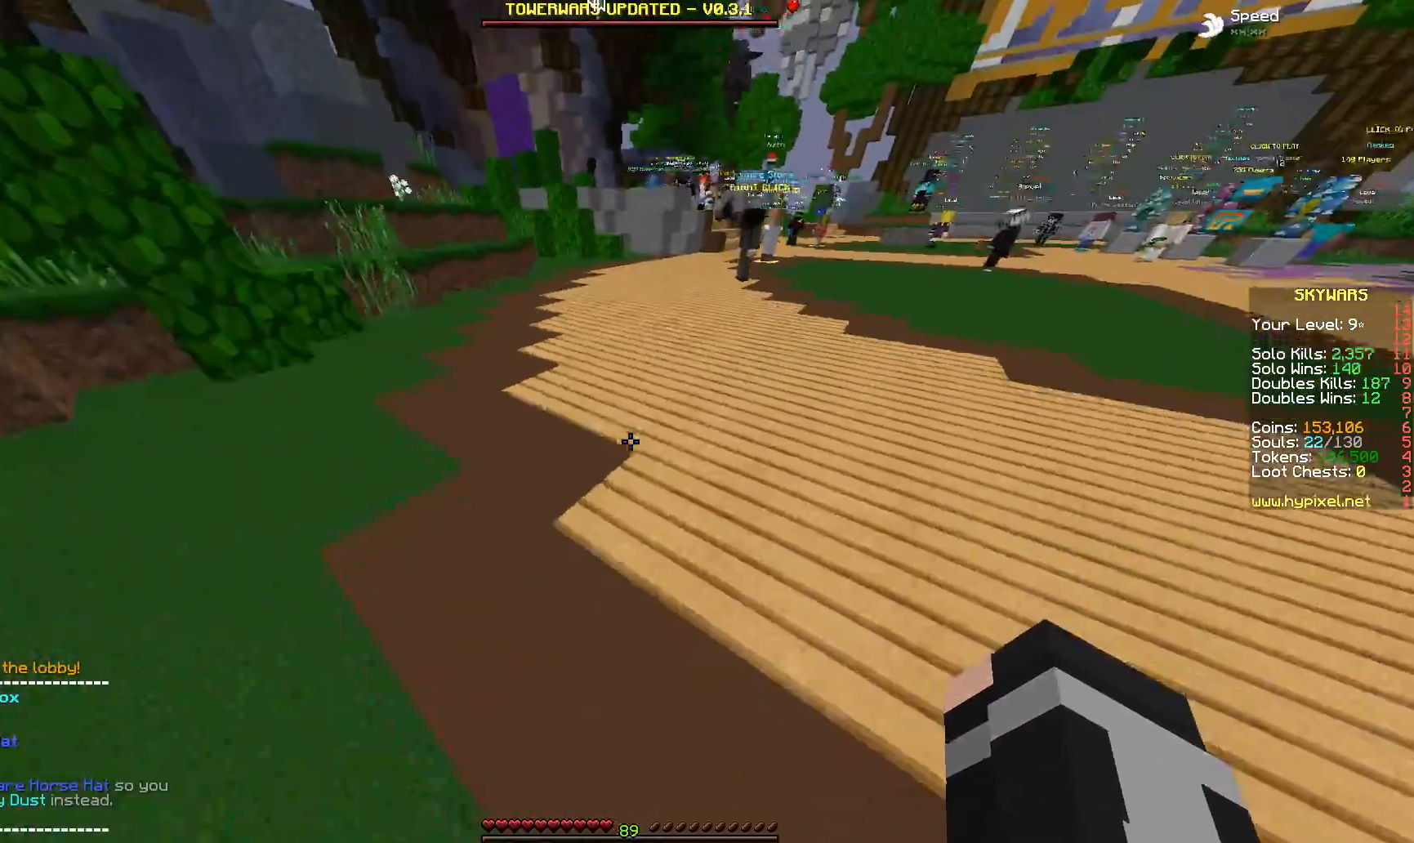
{"keys": ["a", "space", "w"], "mouse": [], "events": [[317, "a", "down"]]}
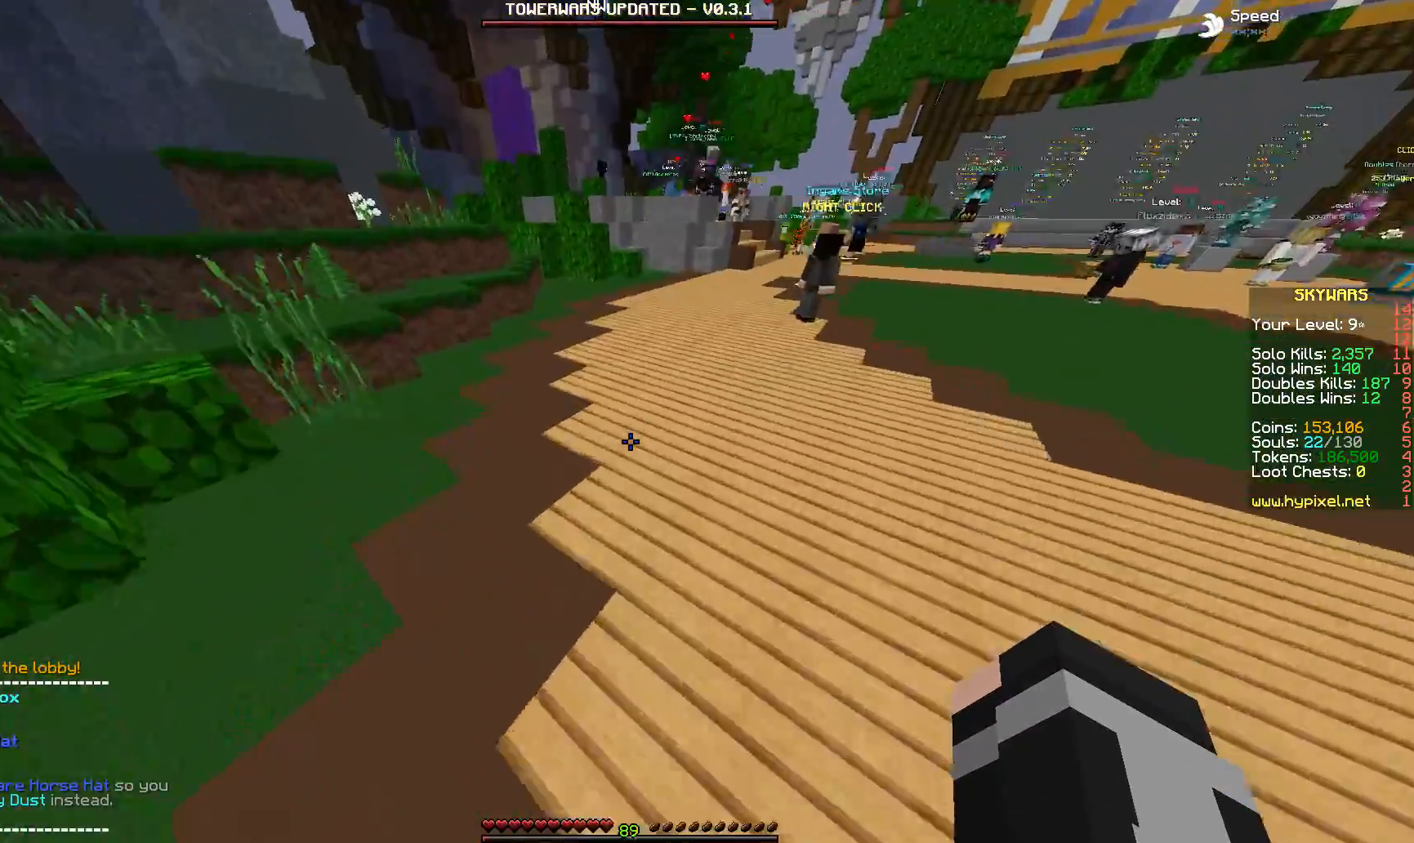
{"keys": ["space", "w"], "mouse": [], "events": [[117, "a", "up"]]}